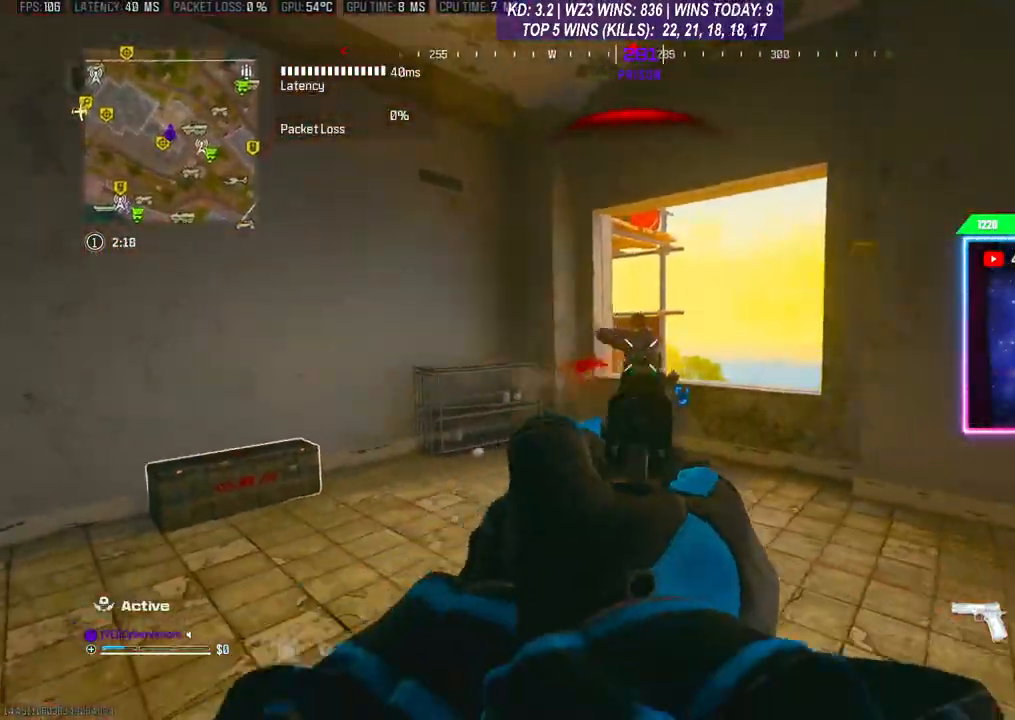
Gameplay with a controller (Xbox layout); each line is a JSON object with the inputs held at the frame after it. "events" lists button and stick changes between this image and that frame as [ms after this image, input, new state], when the widget could be followed in between. Not read: L3.
{"buttons": [], "left_stick": "up", "right_stick": "down-left", "events": [[33, "R2", "up"], [100, "R2", "down"], [167, "R2", "up"], [233, "R2", "down"], [300, "R2", "up"], [333, "L2", "up"], [400, "left_stick", "up"], [467, "right_stick", "down-left"]]}
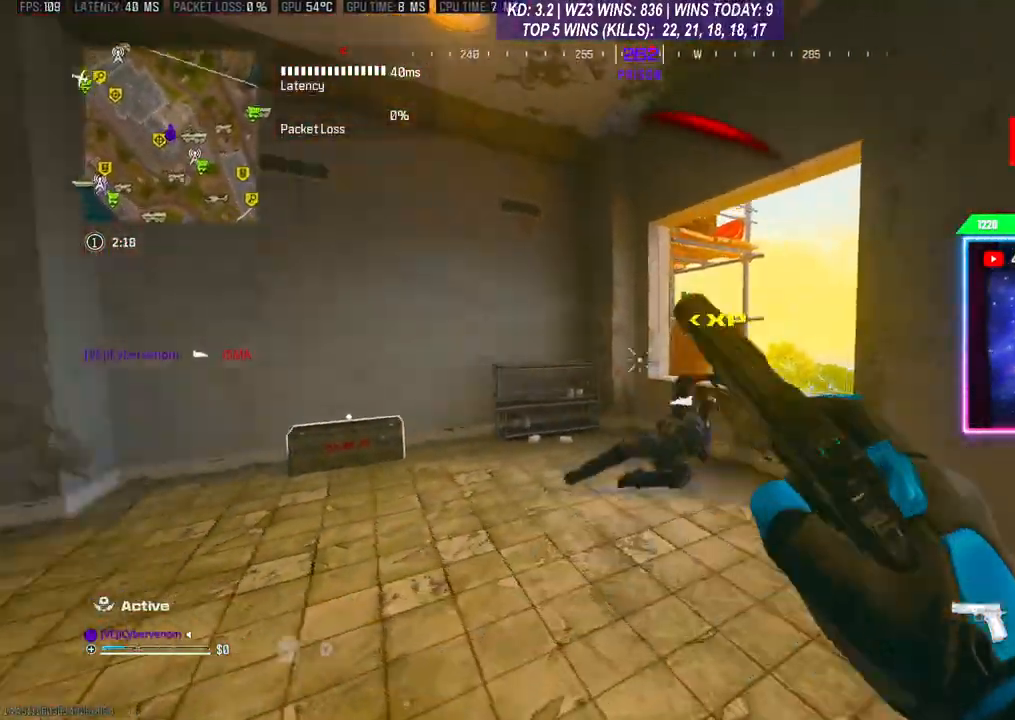
{"buttons": [], "left_stick": "down-left", "right_stick": "left", "events": [[133, "right_stick", "center"], [400, "left_stick", "left"], [500, "left_stick", "down-left"], [500, "right_stick", "left"]]}
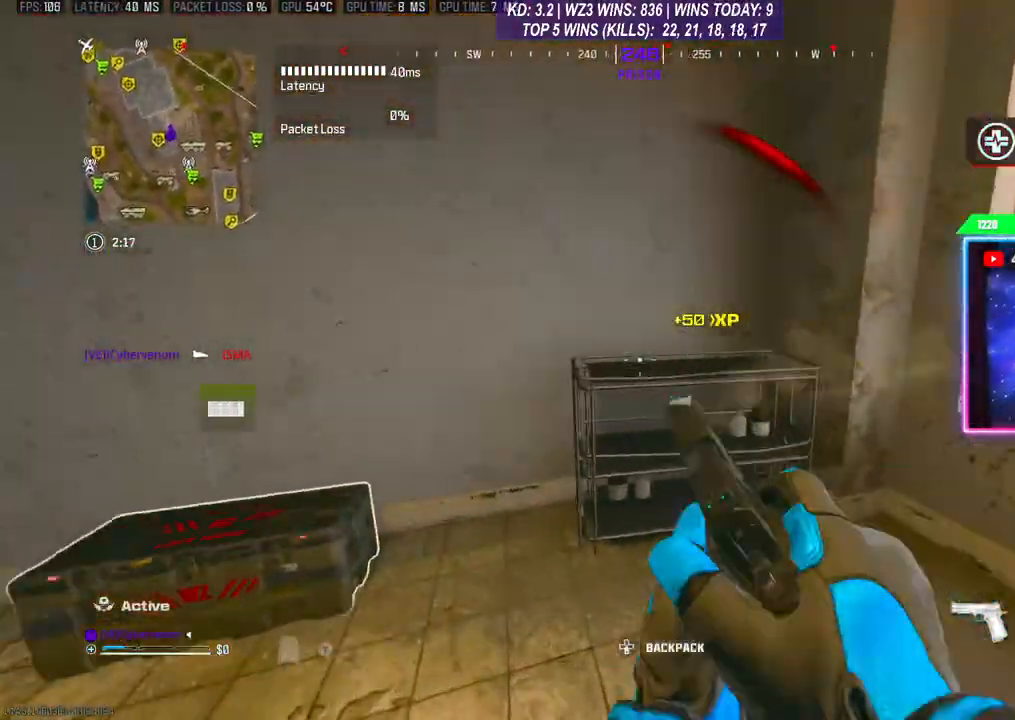
{"buttons": [], "left_stick": "down-left", "right_stick": "center", "events": [[100, "left_stick", "up-left"], [100, "right_stick", "center"], [200, "X", "down"], [233, "left_stick", "down-left"], [267, "X", "up"], [333, "X", "down"], [400, "X", "up"]]}
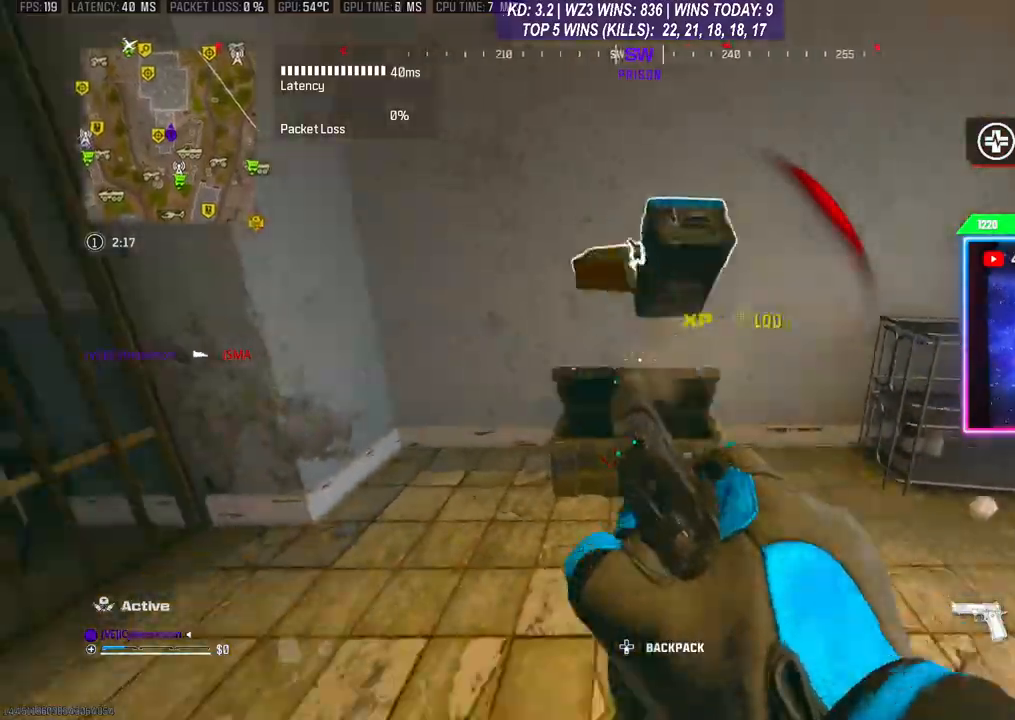
{"buttons": [], "left_stick": "down", "right_stick": "down", "events": [[100, "left_stick", "down"], [200, "left_stick", "up"], [267, "Y", "down"], [333, "Y", "up"], [433, "left_stick", "down"], [467, "right_stick", "down"]]}
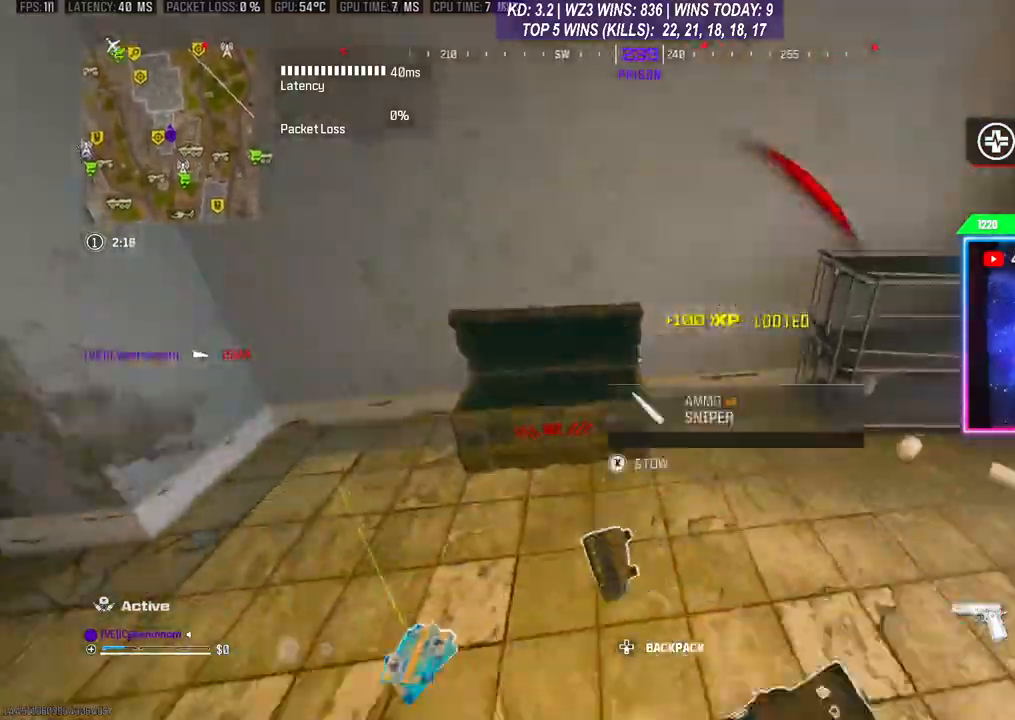
{"buttons": [], "left_stick": "down-right", "right_stick": "center", "events": [[133, "left_stick", "down-left"], [200, "X", "down"], [200, "right_stick", "center"], [233, "X", "up"], [233, "left_stick", "center"], [300, "X", "down"], [333, "left_stick", "down-right"], [400, "X", "up"], [433, "X", "down"], [500, "X", "up"]]}
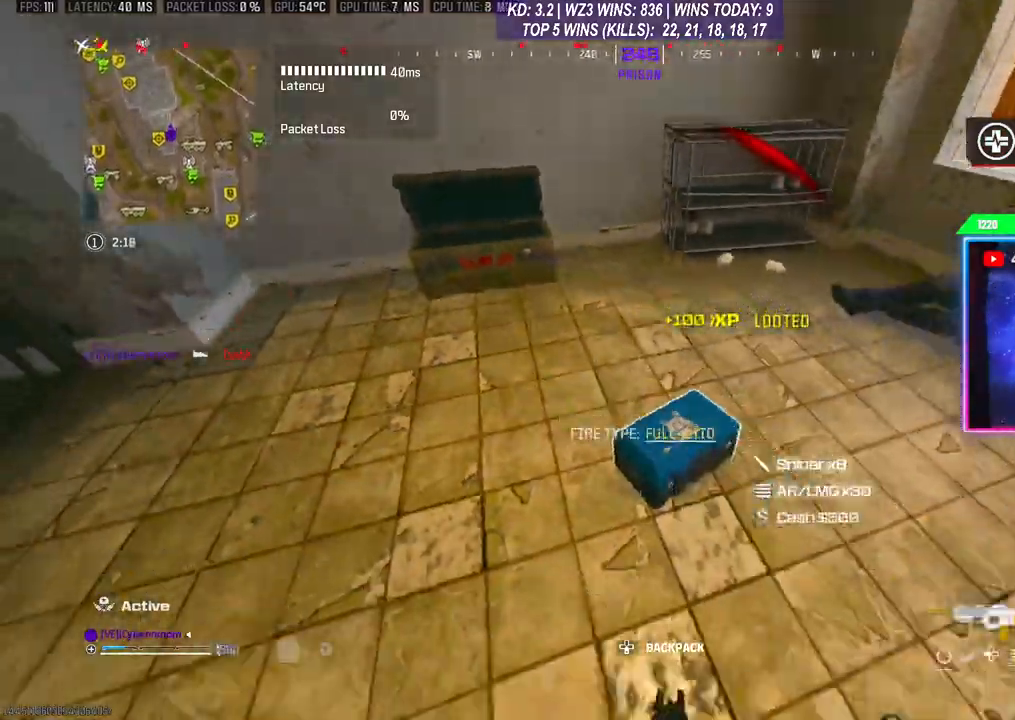
{"buttons": [], "left_stick": "up-right", "right_stick": "right", "events": [[233, "left_stick", "center"], [400, "right_stick", "right"], [500, "left_stick", "up-right"]]}
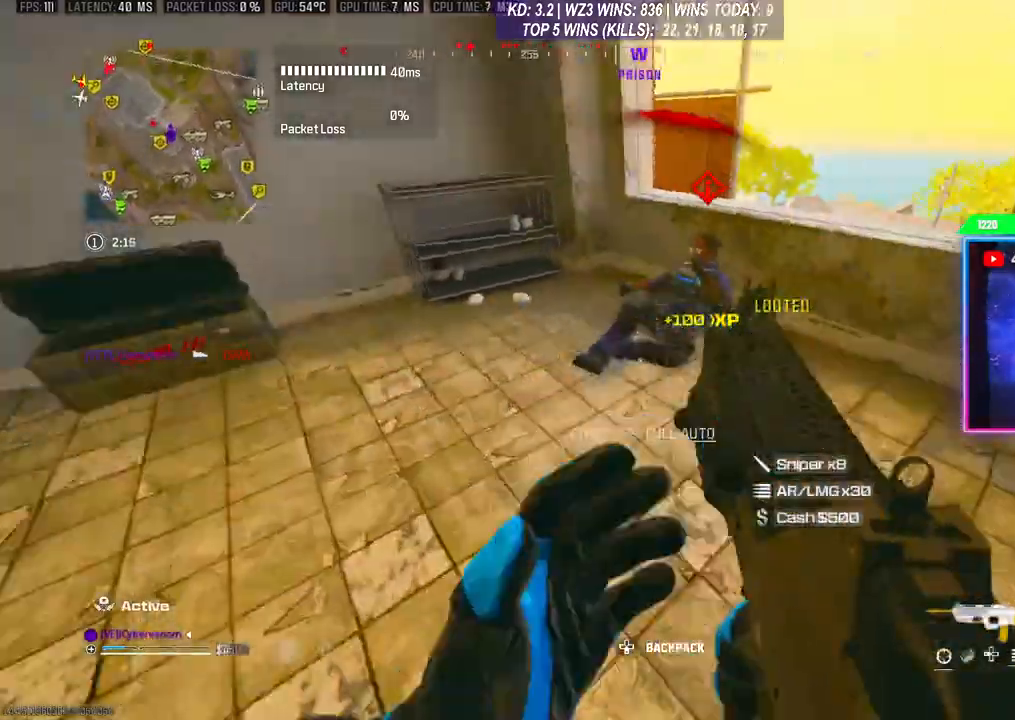
{"buttons": ["L2", "R2"], "left_stick": "right", "right_stick": "center", "events": [[33, "right_stick", "center"], [133, "left_stick", "right"], [200, "L2", "down"], [400, "R2", "down"]]}
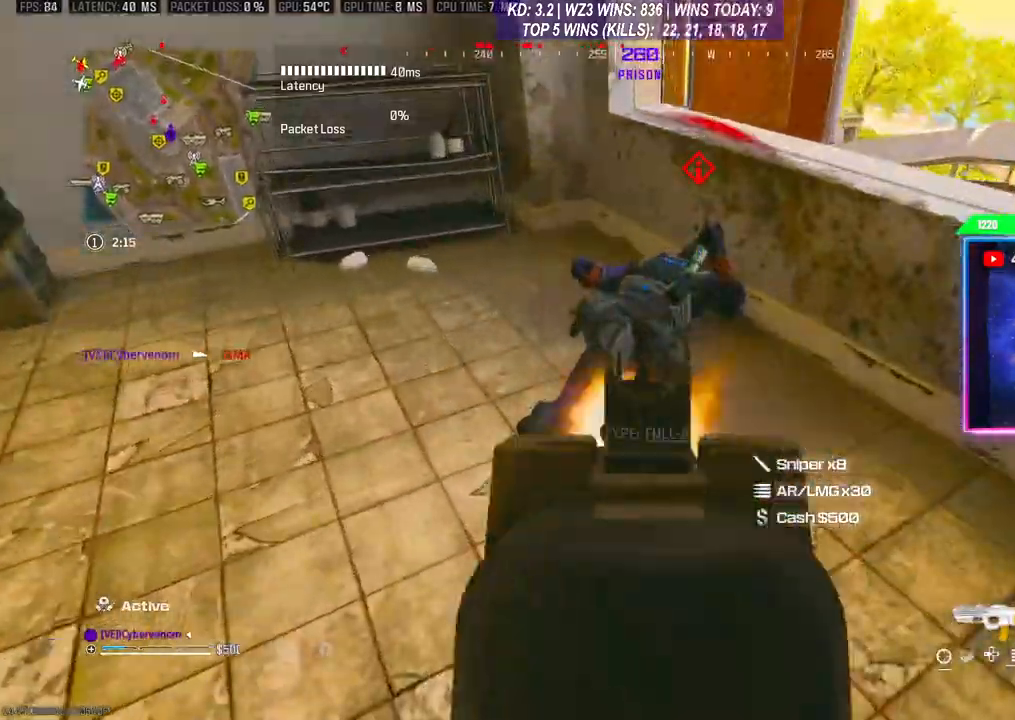
{"buttons": ["L2", "R2"], "left_stick": "center", "right_stick": "center", "events": [[233, "left_stick", "center"]]}
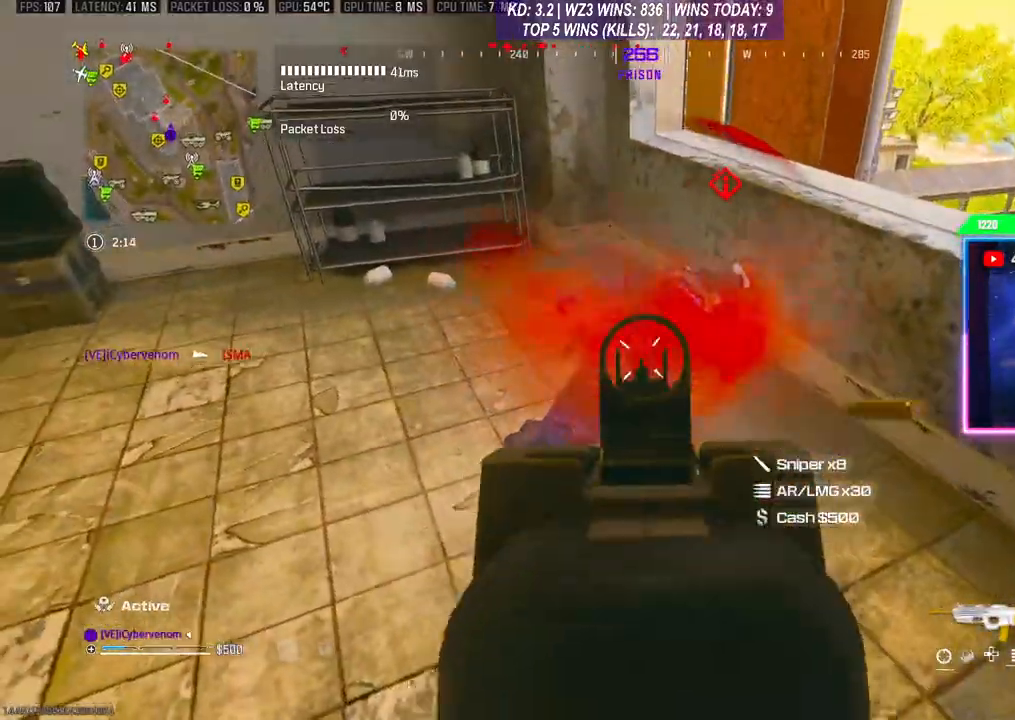
{"buttons": ["Y"], "left_stick": "up", "right_stick": "center", "events": [[67, "left_stick", "down-right"], [100, "L2", "up"], [133, "right_stick", "up"], [167, "R2", "up"], [267, "left_stick", "up"], [267, "right_stick", "center"], [467, "Y", "down"]]}
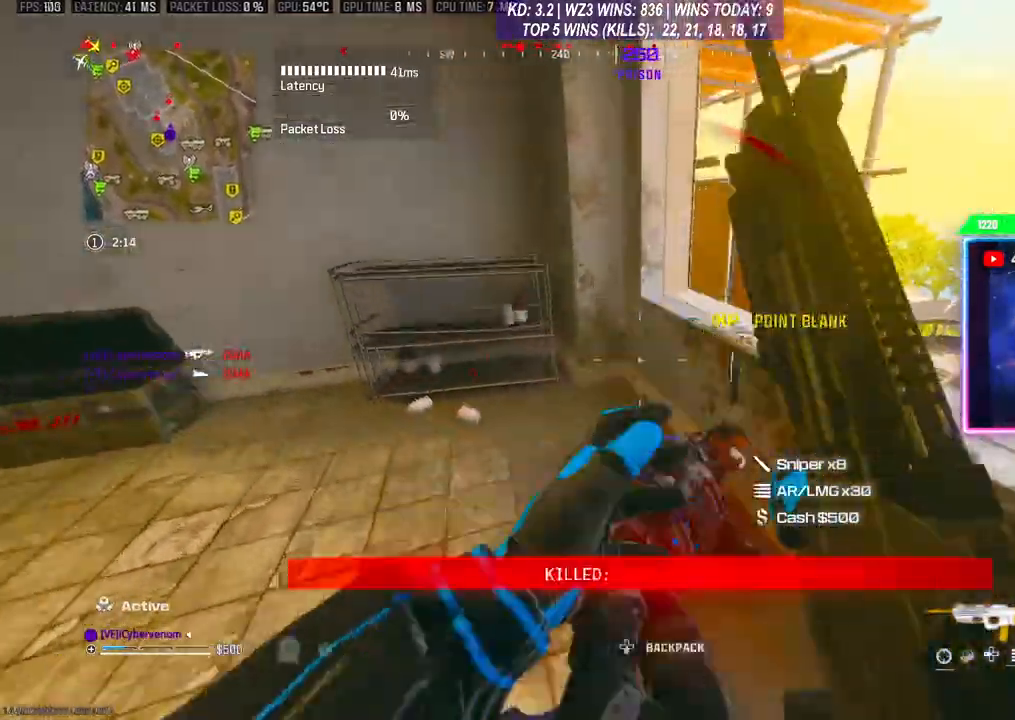
{"buttons": ["Y"], "left_stick": "center", "right_stick": "center", "events": [[33, "left_stick", "right"], [267, "left_stick", "center"]]}
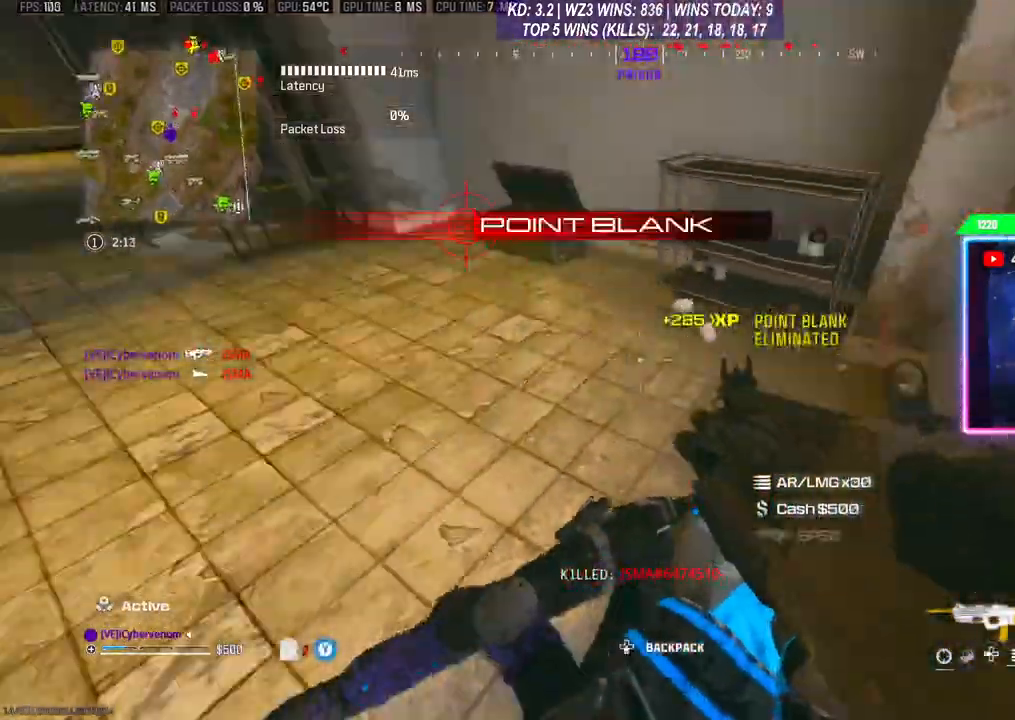
{"buttons": ["Y"], "left_stick": "center", "right_stick": "left", "events": [[100, "left_stick", "right"], [200, "Y", "up"], [300, "Y", "down"], [333, "left_stick", "up"], [400, "right_stick", "left"], [433, "left_stick", "center"]]}
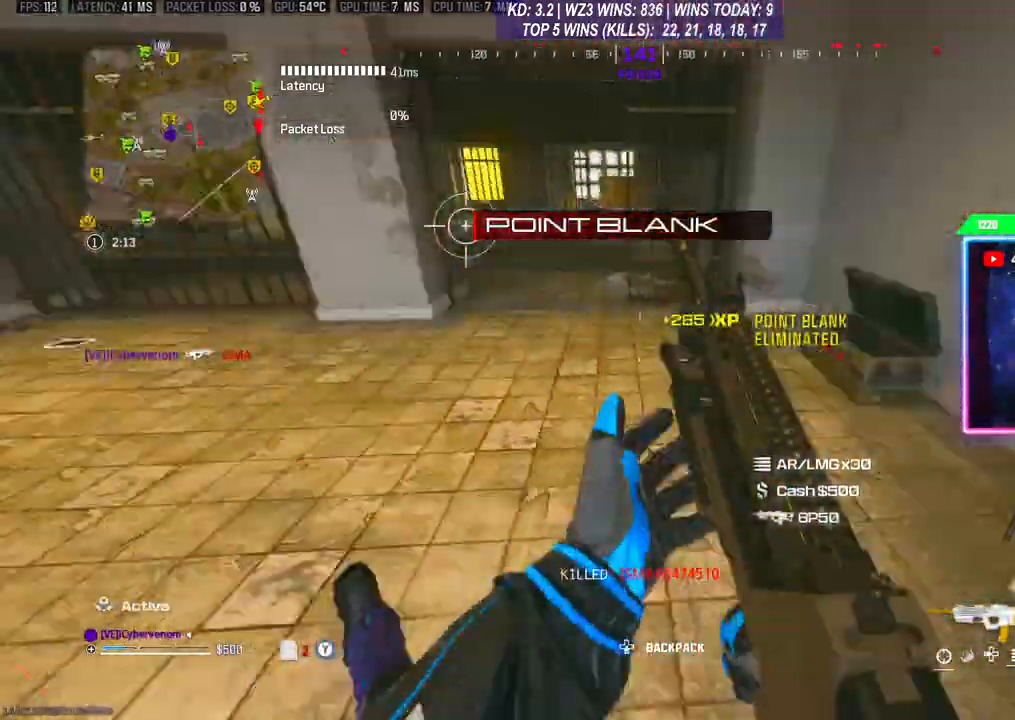
{"buttons": [], "left_stick": "up", "right_stick": "center", "events": [[33, "left_stick", "down"], [133, "left_stick", "center"], [133, "right_stick", "center"], [200, "left_stick", "up"], [367, "Y", "up"]]}
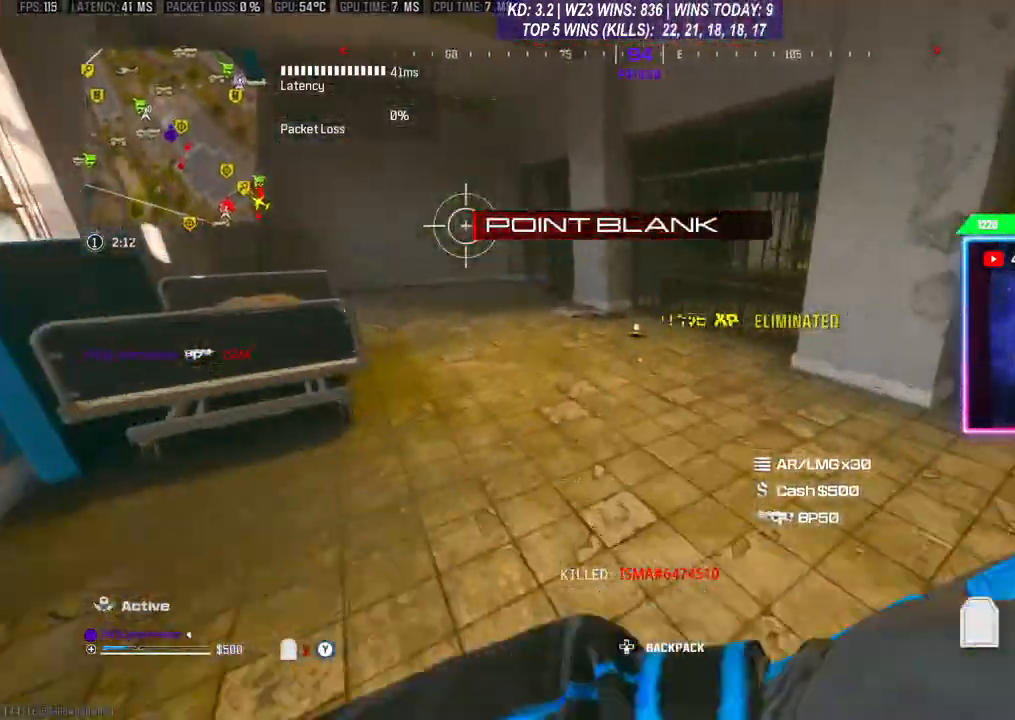
{"buttons": [], "left_stick": "up-right", "right_stick": "center", "events": [[100, "R3", "down"], [133, "left_stick", "up-left"], [233, "R3", "up"], [300, "R3", "down"], [300, "left_stick", "up"], [433, "left_stick", "up-right"], [467, "R3", "up"]]}
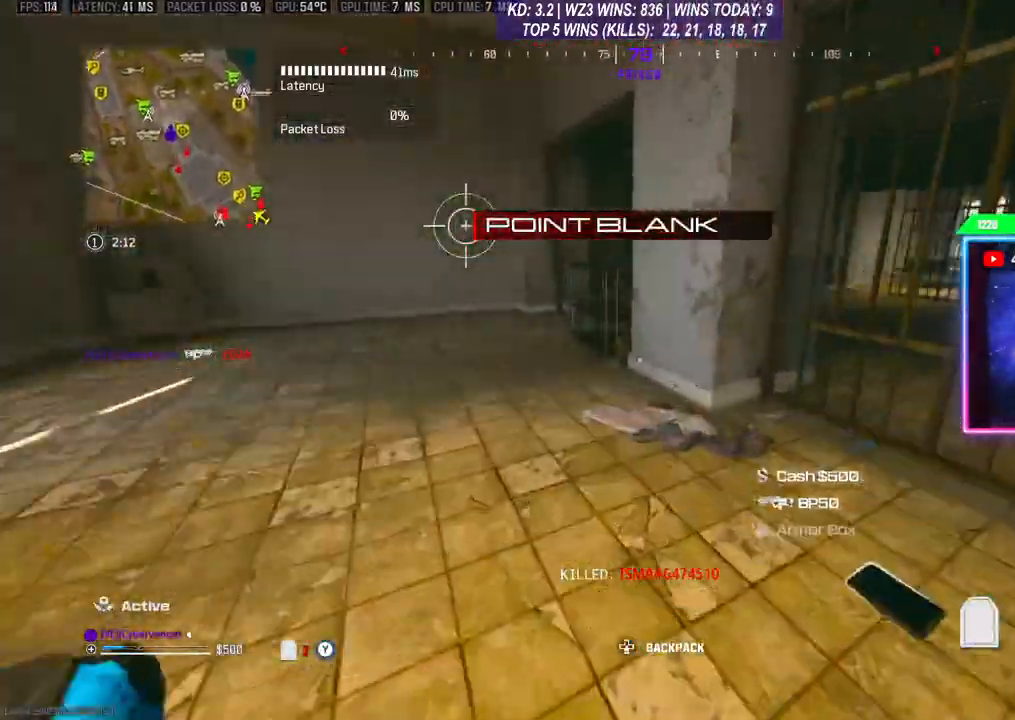
{"buttons": [], "left_stick": "down", "right_stick": "center", "events": [[133, "right_stick", "down-left"], [200, "left_stick", "down-right"], [300, "right_stick", "down"], [333, "left_stick", "down"], [467, "right_stick", "center"]]}
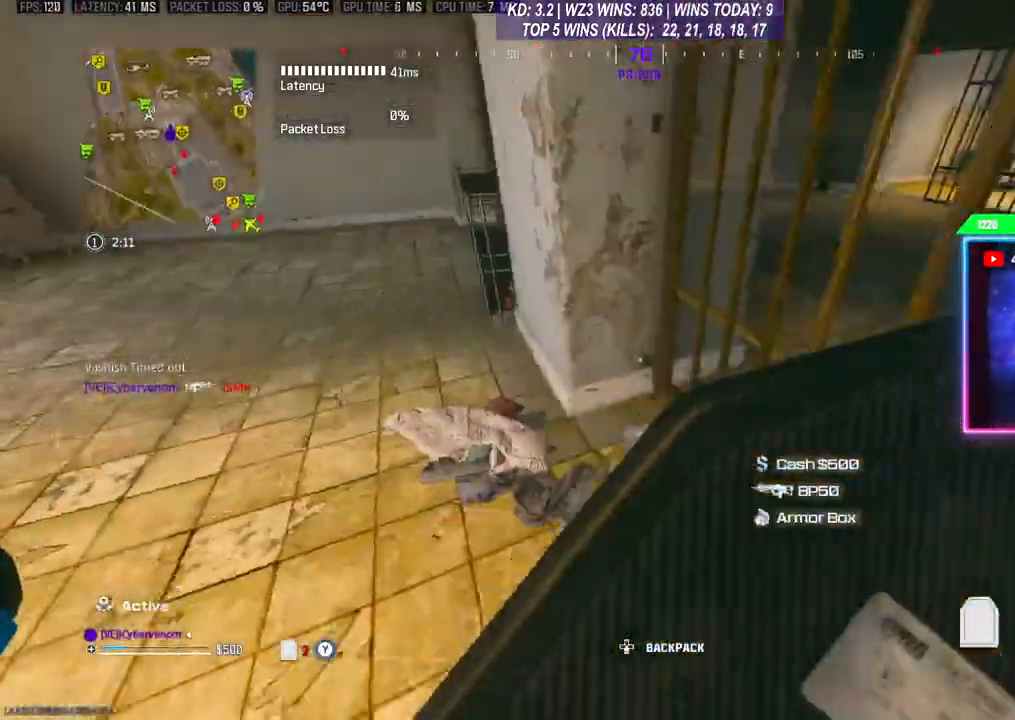
{"buttons": [], "left_stick": "up-left", "right_stick": "center", "events": [[67, "left_stick", "left"], [167, "left_stick", "up-left"], [267, "left_stick", "up"], [500, "left_stick", "up-left"]]}
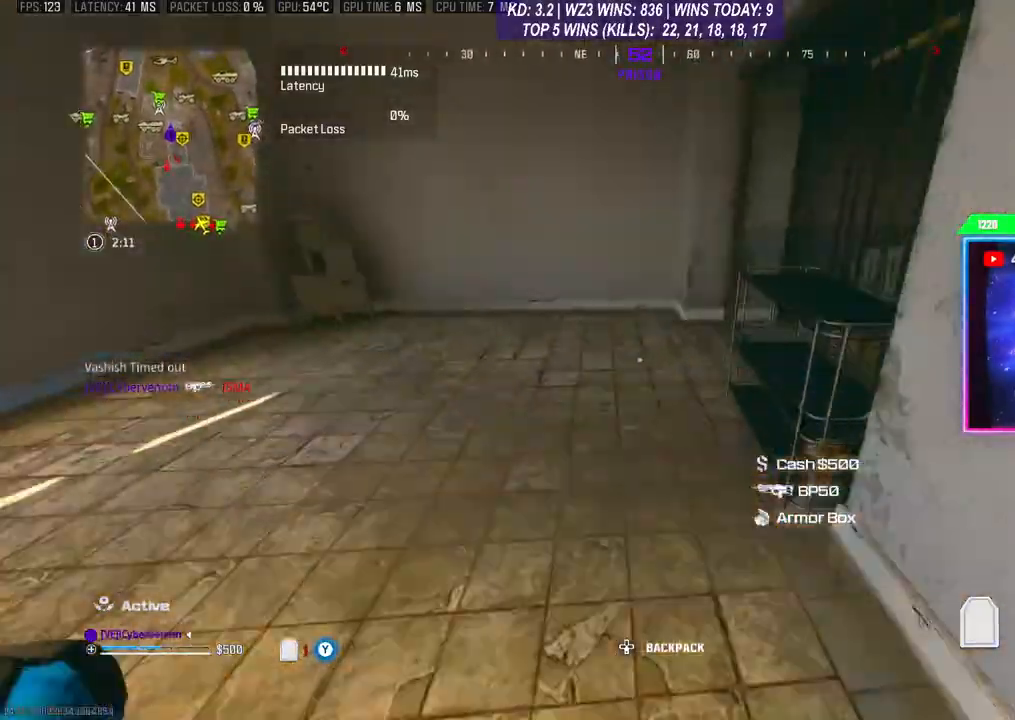
{"buttons": [], "left_stick": "down", "right_stick": "right", "events": [[233, "right_stick", "right"], [267, "left_stick", "left"], [367, "left_stick", "down-left"], [467, "left_stick", "down"]]}
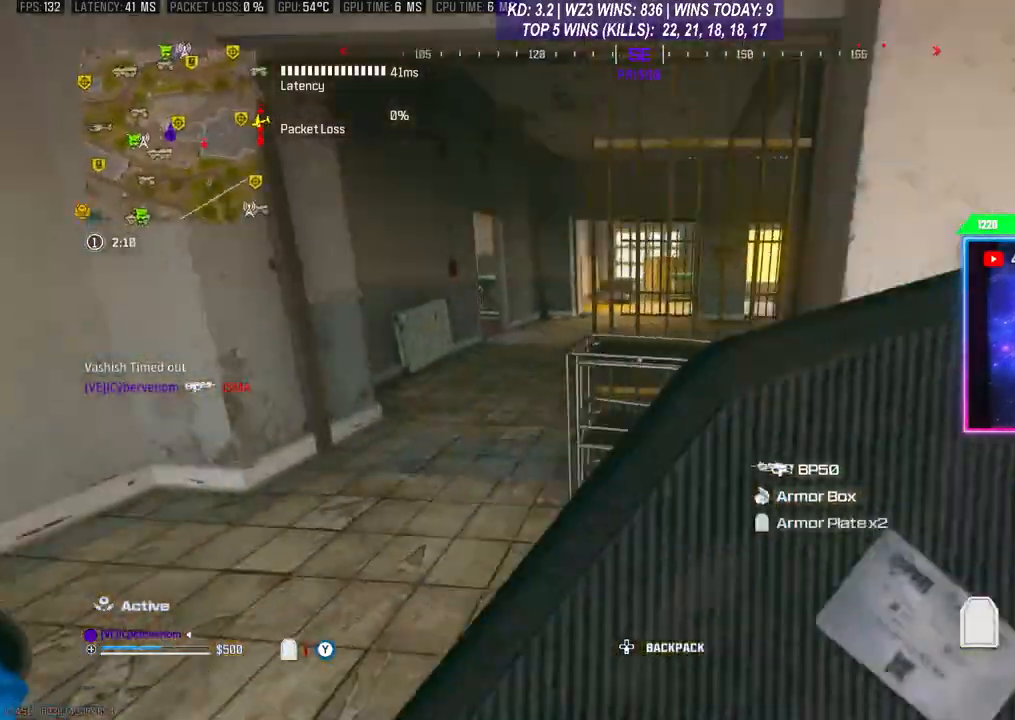
{"buttons": [], "left_stick": "center", "right_stick": "right", "events": [[67, "right_stick", "center"], [133, "left_stick", "center"], [267, "left_stick", "down-left"], [333, "left_stick", "center"], [433, "right_stick", "right"]]}
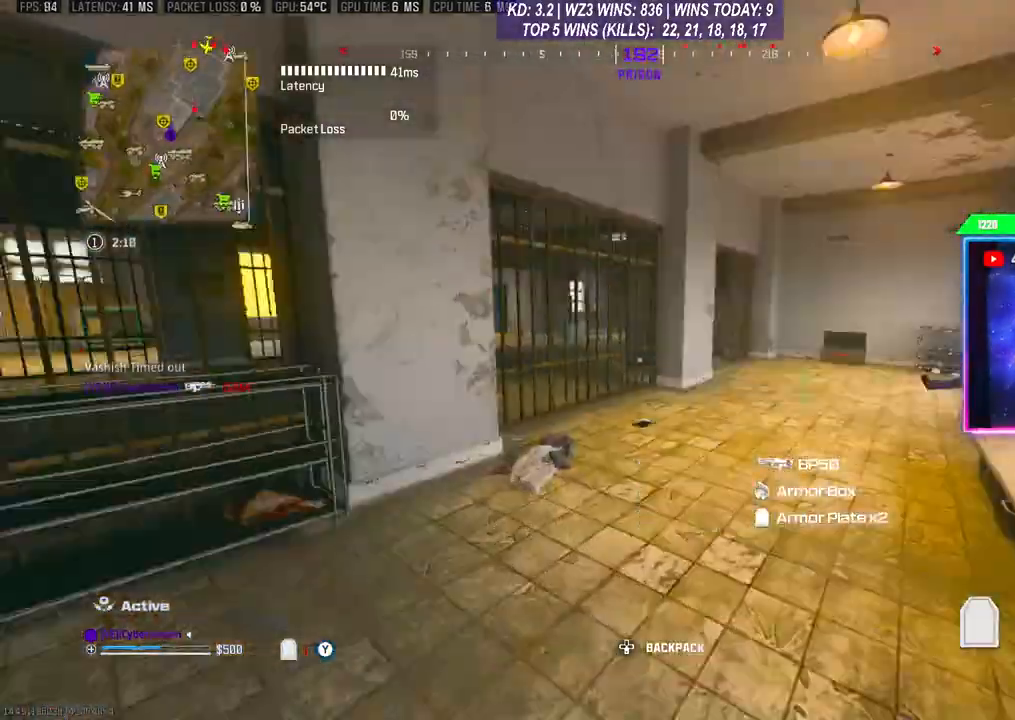
{"buttons": [], "left_stick": "center", "right_stick": "center", "events": [[133, "right_stick", "center"]]}
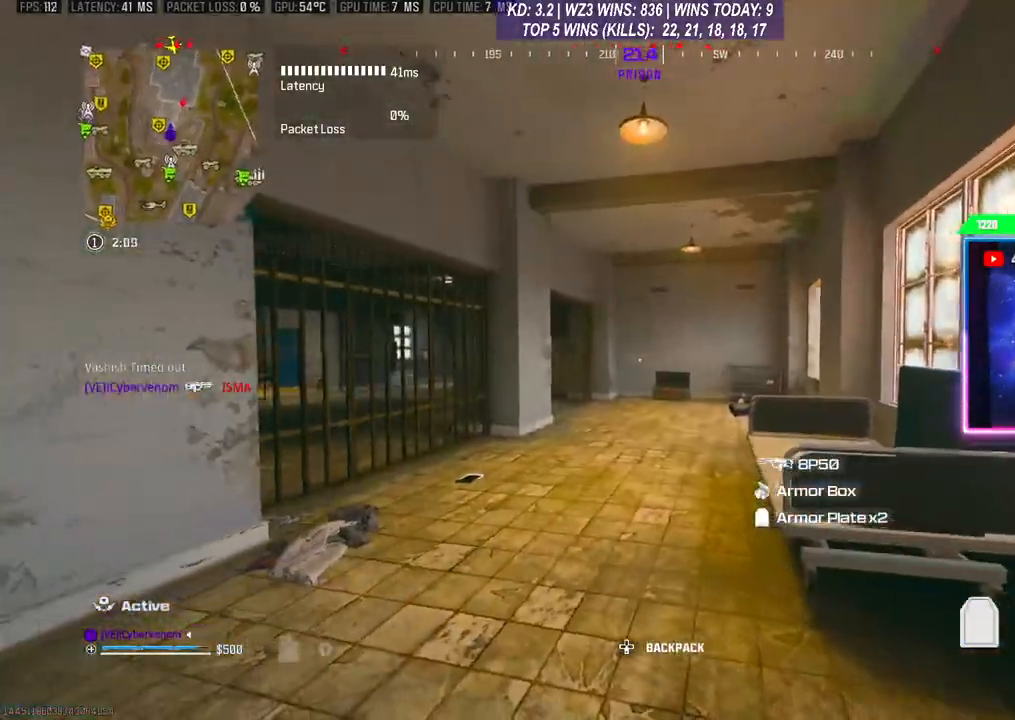
{"buttons": [], "left_stick": "center", "right_stick": "center", "events": [[367, "L1", "down"], [400, "R1", "down"], [500, "L1", "up"], [500, "R1", "up"]]}
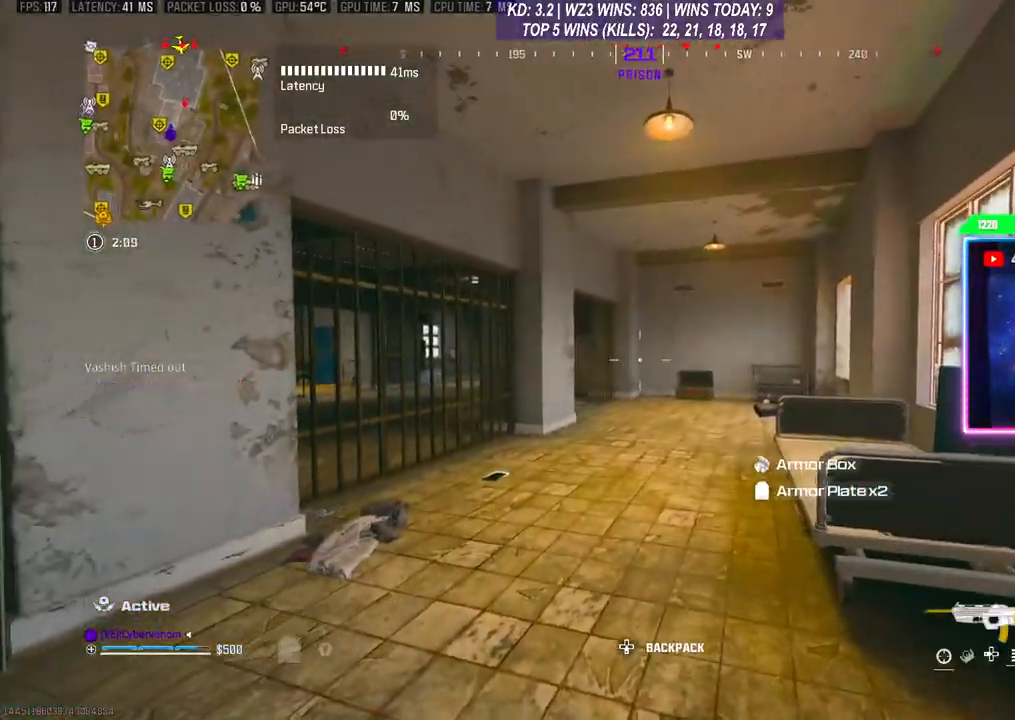
{"buttons": [], "left_stick": "center", "right_stick": "center", "events": [[33, "L1", "down"], [67, "L1", "up"], [67, "R1", "down"], [100, "R1", "up"]]}
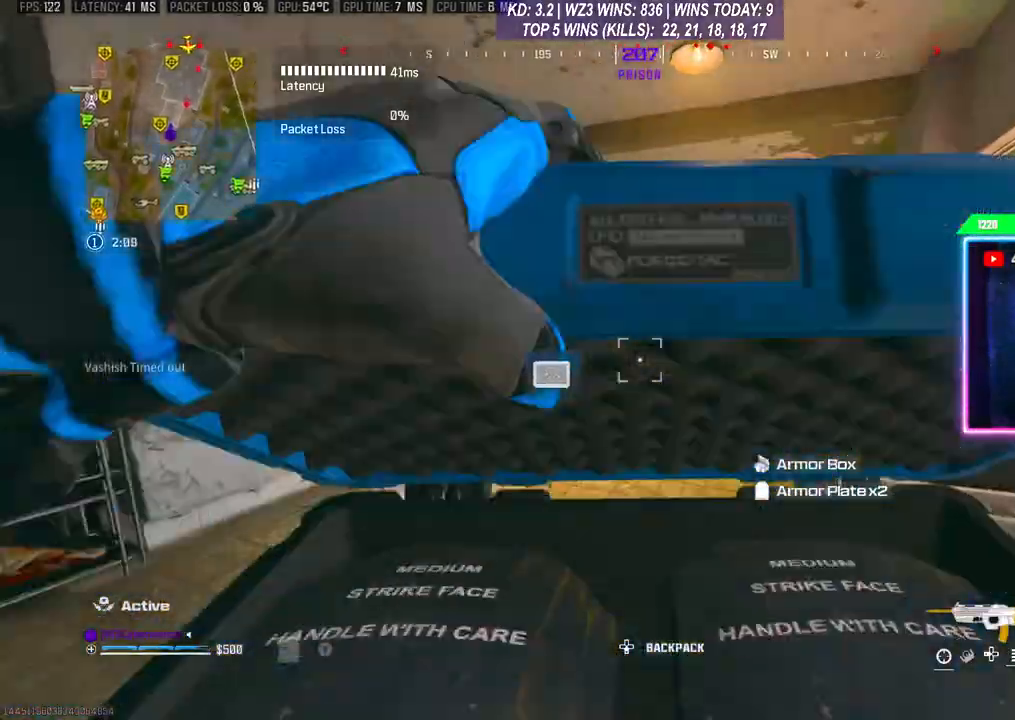
{"buttons": [], "left_stick": "center", "right_stick": "center", "events": []}
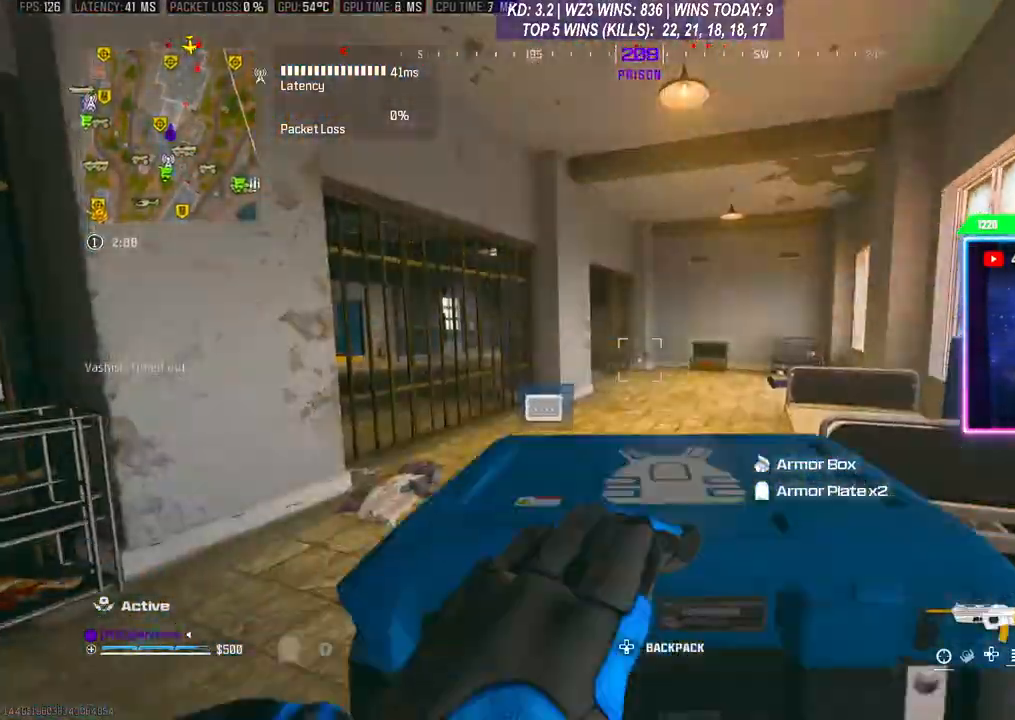
{"buttons": [], "left_stick": "right", "right_stick": "center", "events": [[400, "X", "down"], [433, "left_stick", "right"], [500, "X", "up"]]}
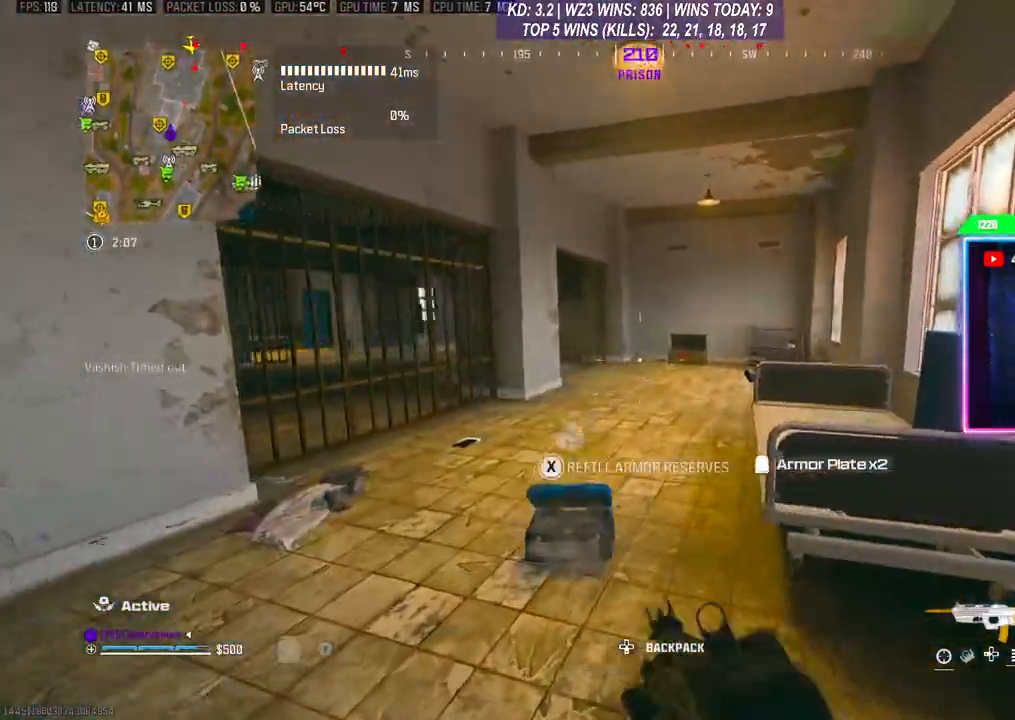
{"buttons": [], "left_stick": "center", "right_stick": "center", "events": [[100, "X", "down"], [100, "left_stick", "center"], [167, "X", "up"], [400, "X", "down"], [433, "X", "up"]]}
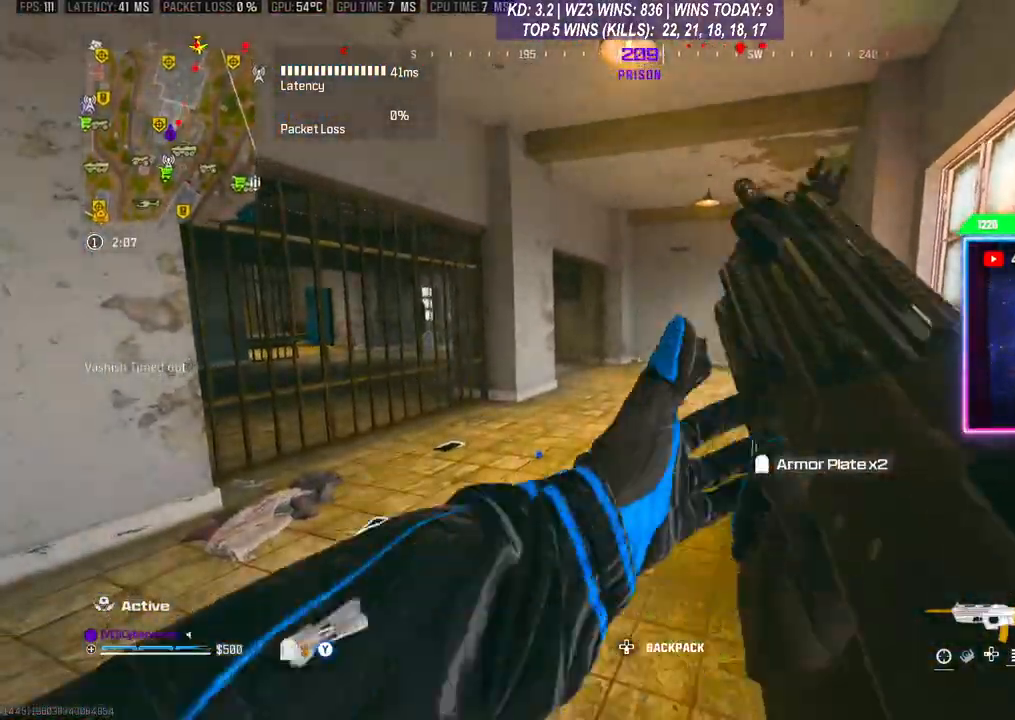
{"buttons": [], "left_stick": "down-left", "right_stick": "down", "events": [[400, "right_stick", "down"], [500, "left_stick", "down-left"]]}
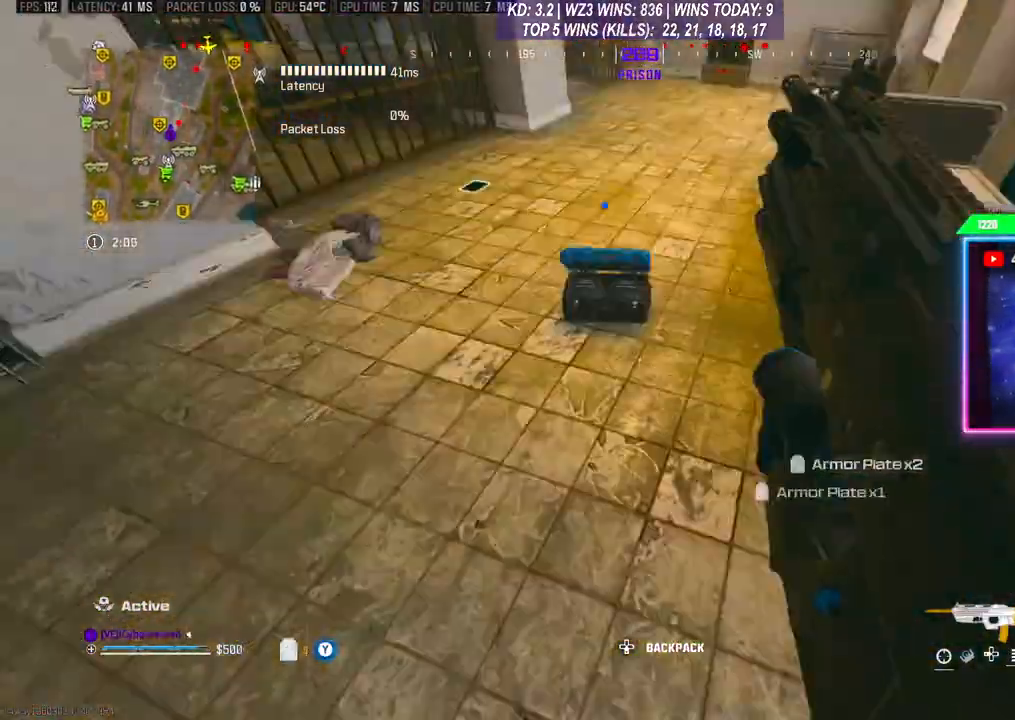
{"buttons": [], "left_stick": "center", "right_stick": "center", "events": [[67, "right_stick", "center"], [233, "X", "down"], [267, "X", "up"], [267, "left_stick", "center"]]}
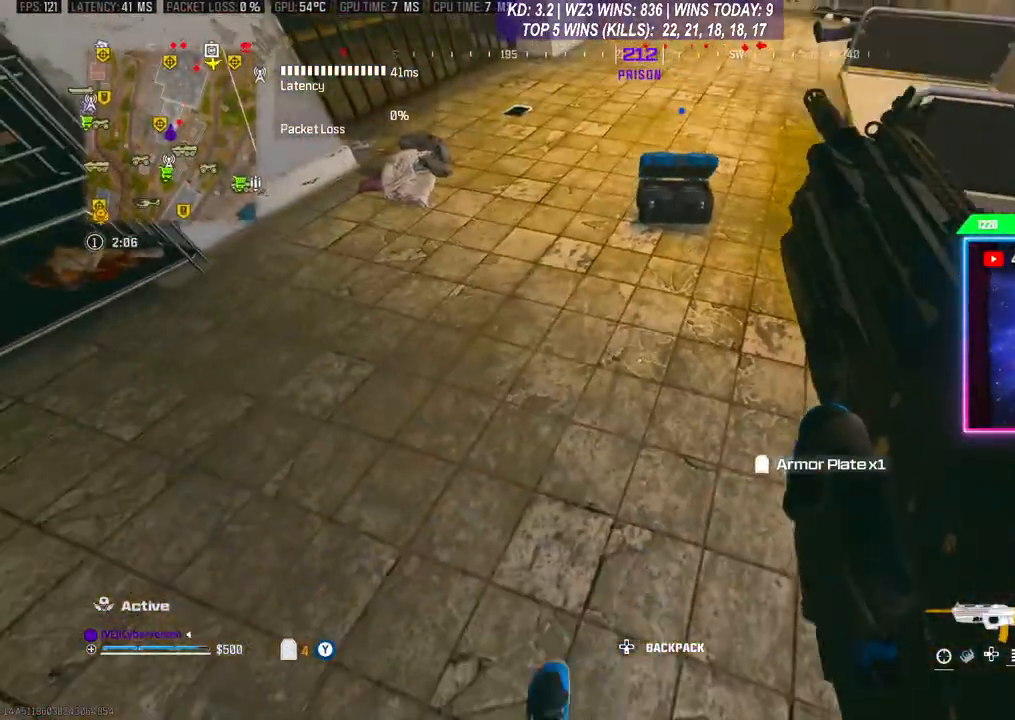
{"buttons": [], "left_stick": "up", "right_stick": "center", "events": [[167, "left_stick", "up"]]}
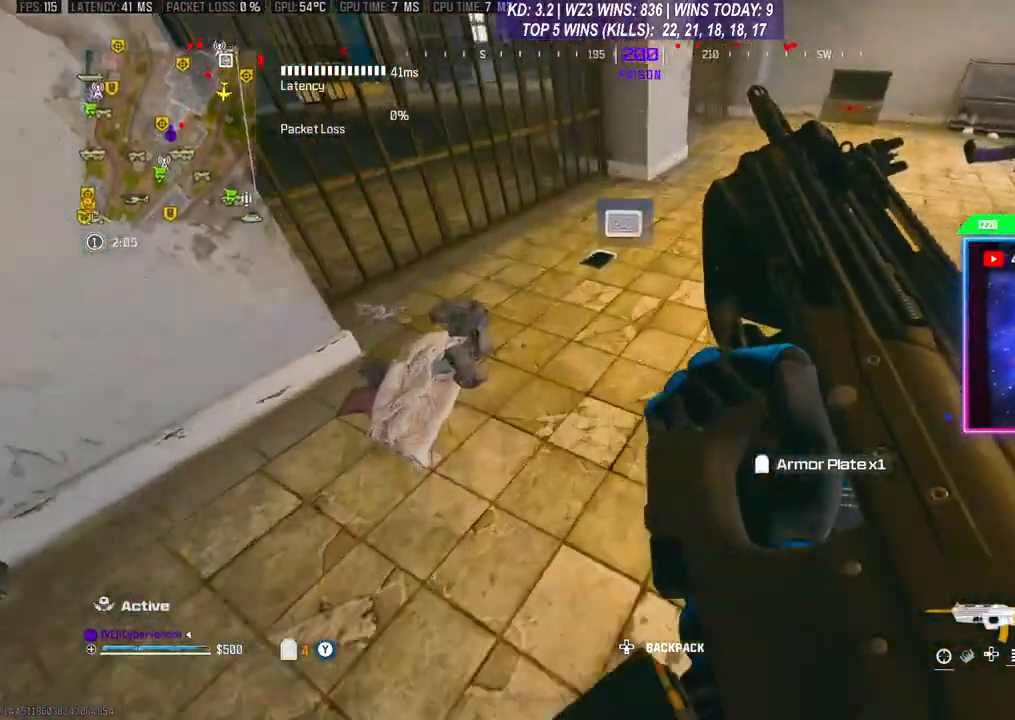
{"buttons": [], "left_stick": "center", "right_stick": "center", "events": [[233, "left_stick", "center"], [267, "X", "down"], [333, "X", "up"]]}
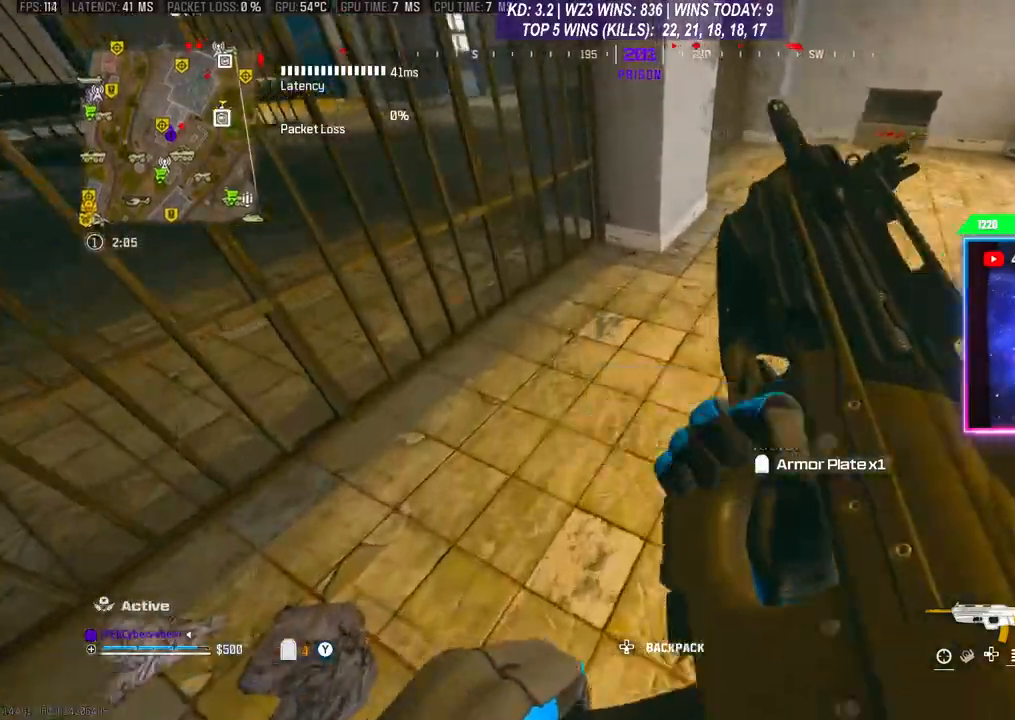
{"buttons": [], "left_stick": "up", "right_stick": "center", "events": [[33, "right_stick", "right"], [133, "left_stick", "up"], [267, "right_stick", "center"]]}
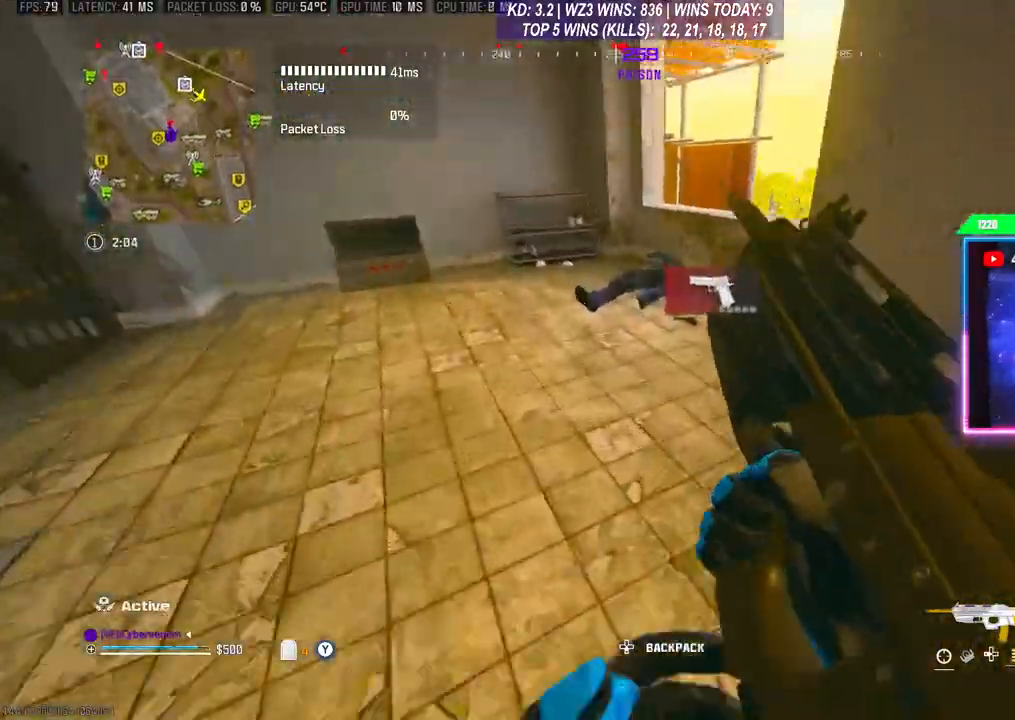
{"buttons": [], "left_stick": "up", "right_stick": "center", "events": []}
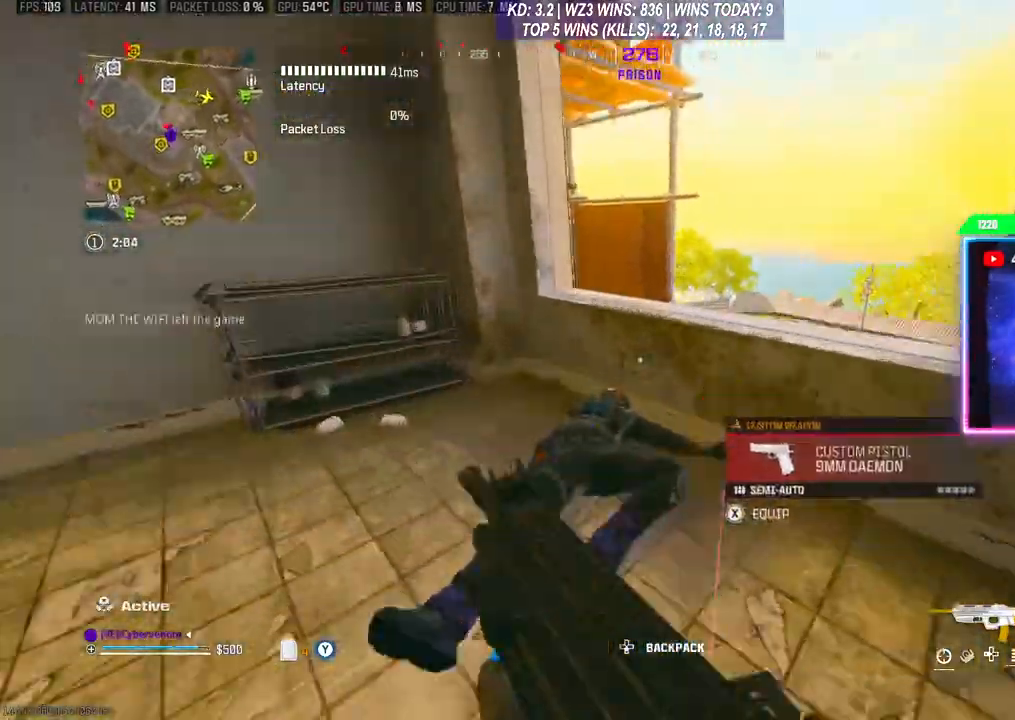
{"buttons": [], "left_stick": "up-right", "right_stick": "center", "events": [[133, "A", "down"], [200, "left_stick", "up-right"], [267, "A", "up"]]}